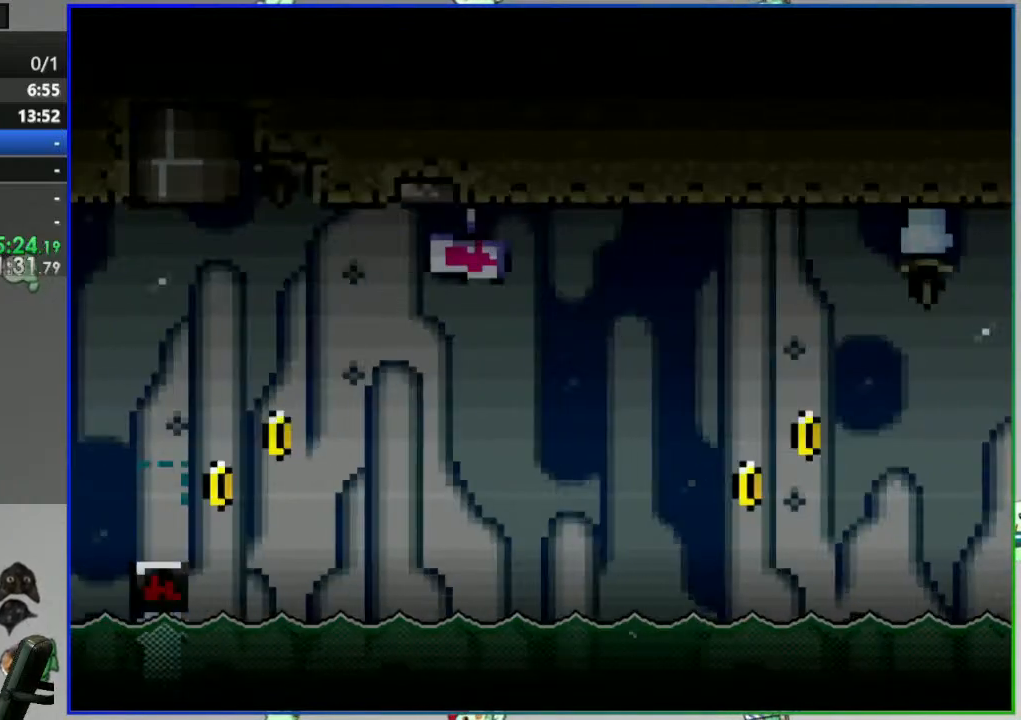
Gameplay with a controller (Nintendo layout); each line is a JSON object with the inputs held at the frame after it. "events" lists button and stick changes between this image and that frame as [ms after this image, input, new state], when the widget could be followed in between. Not read: L3 R3 START.
{"buttons": ["B", "Y"]}
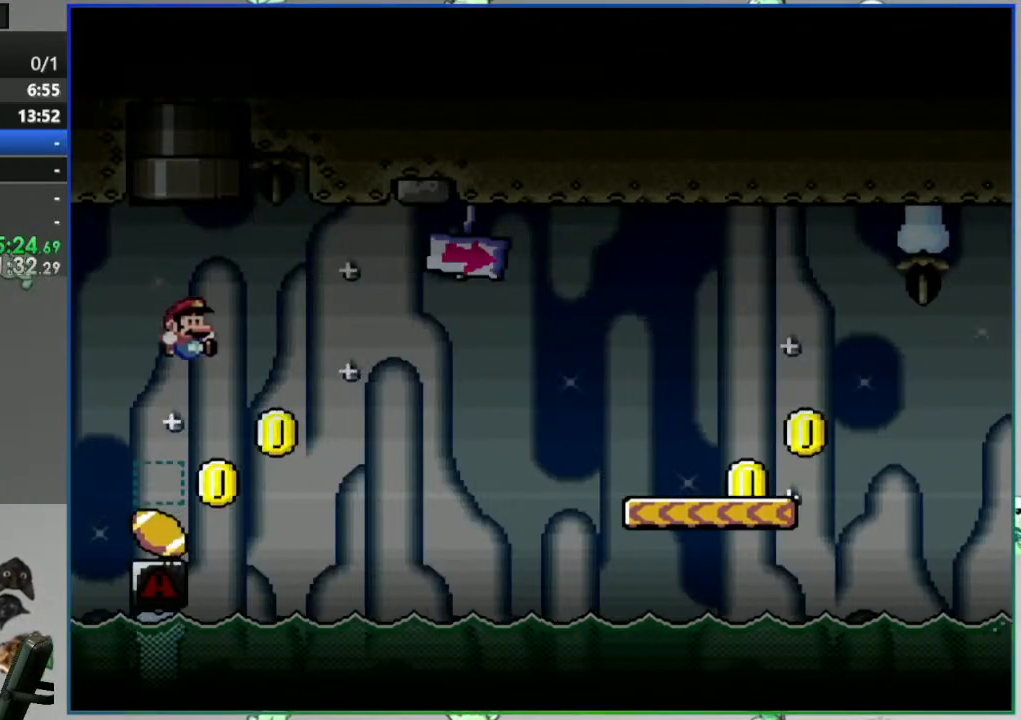
{"buttons": [], "events": [[100, "DPAD_RIGHT", "down"], [417, "DPAD_RIGHT", "up"], [500, "B", "up"], [500, "Y", "up"]]}
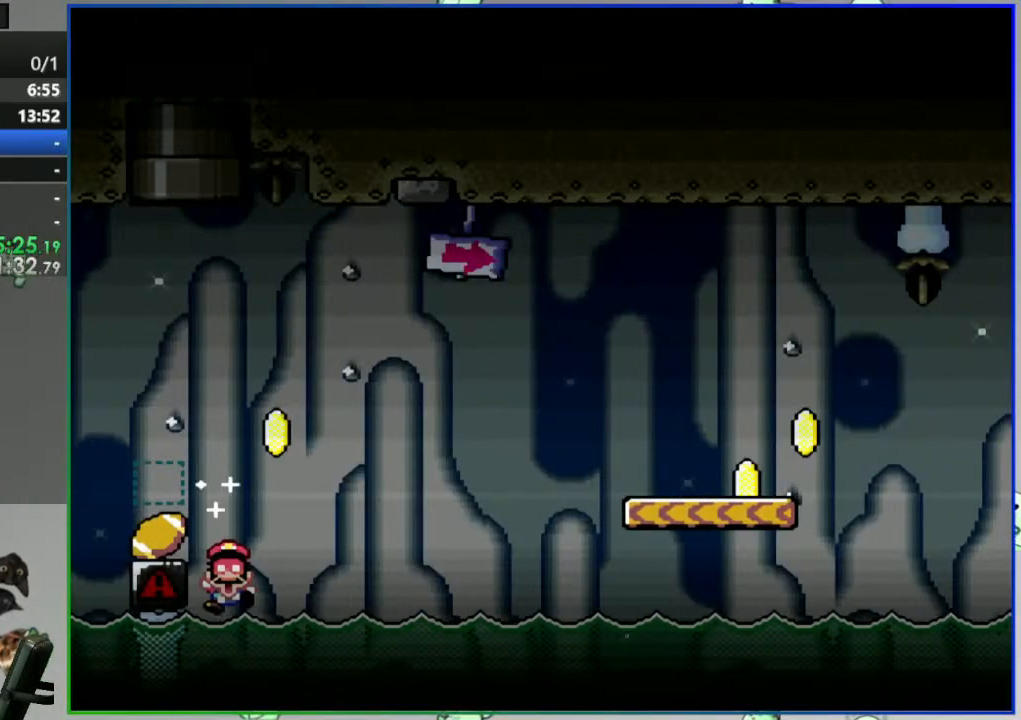
{"buttons": ["A"], "events": [[150, "A", "down"], [217, "A", "up"], [300, "A", "down"], [367, "A", "up"], [433, "A", "down"]]}
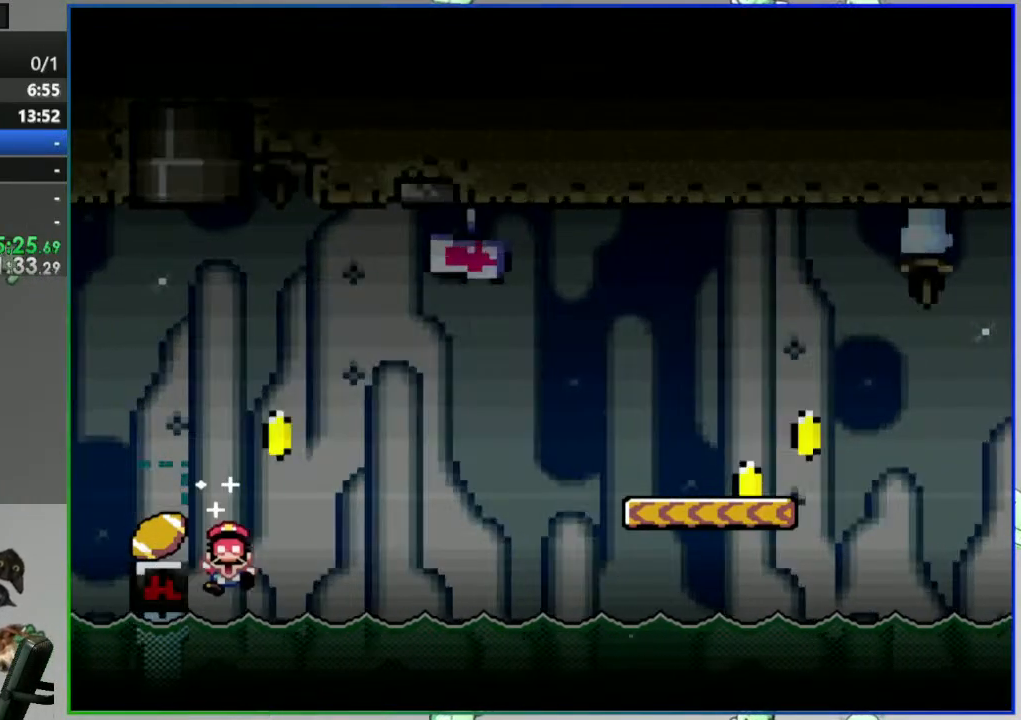
{"buttons": ["Y"], "events": [[17, "A", "up"], [283, "Y", "down"]]}
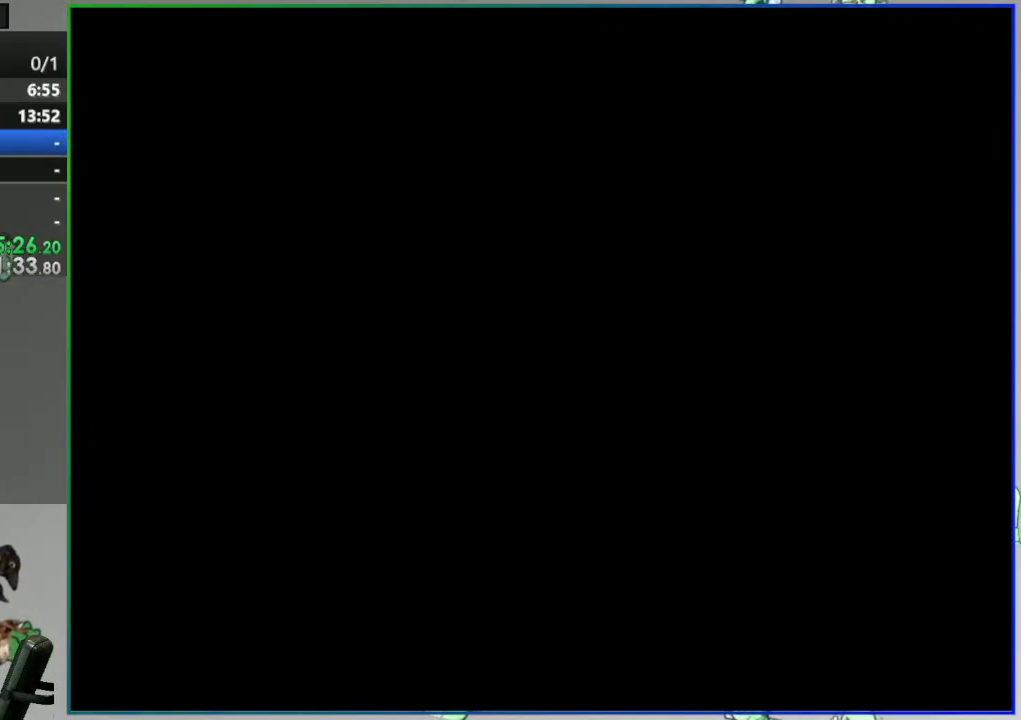
{"buttons": ["Y"], "events": []}
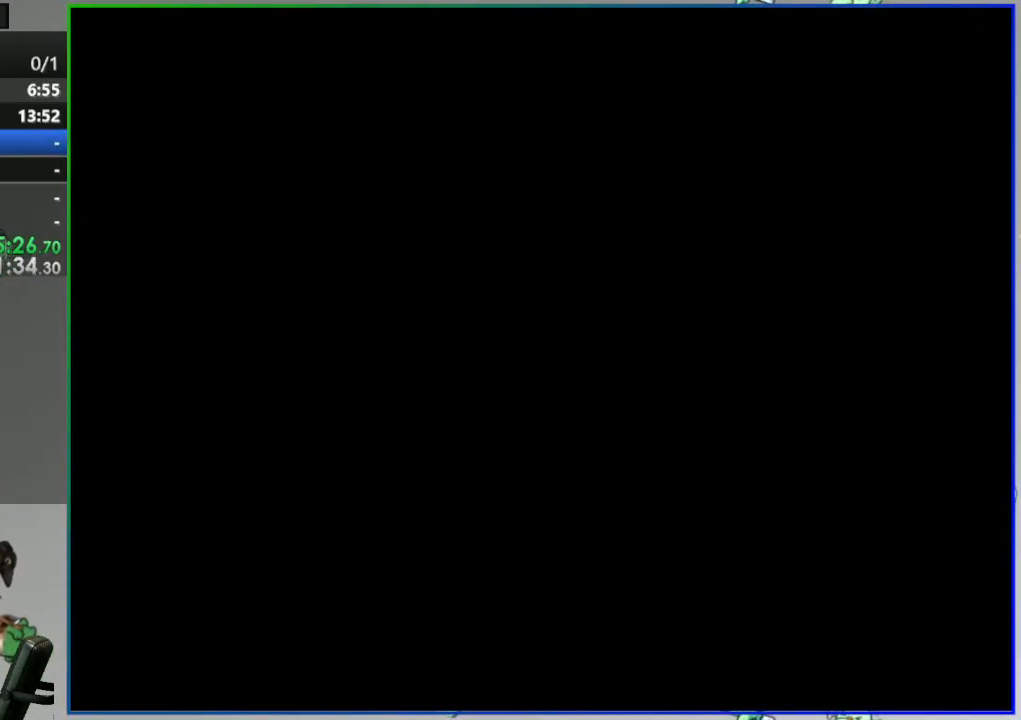
{"buttons": ["Y"], "events": []}
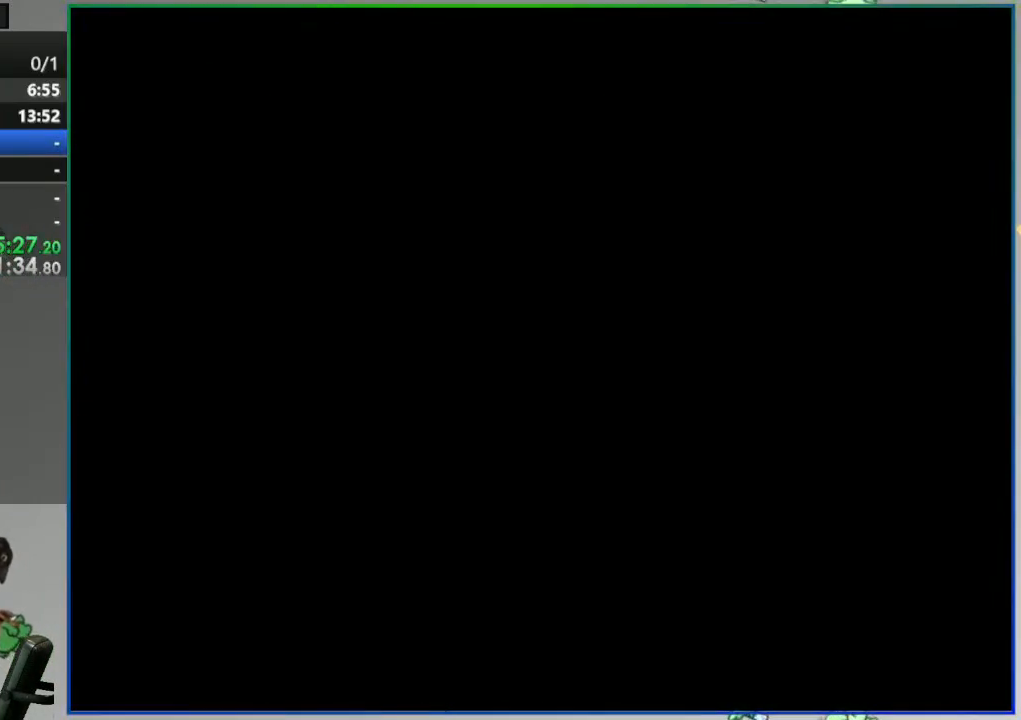
{"buttons": ["Y"], "events": []}
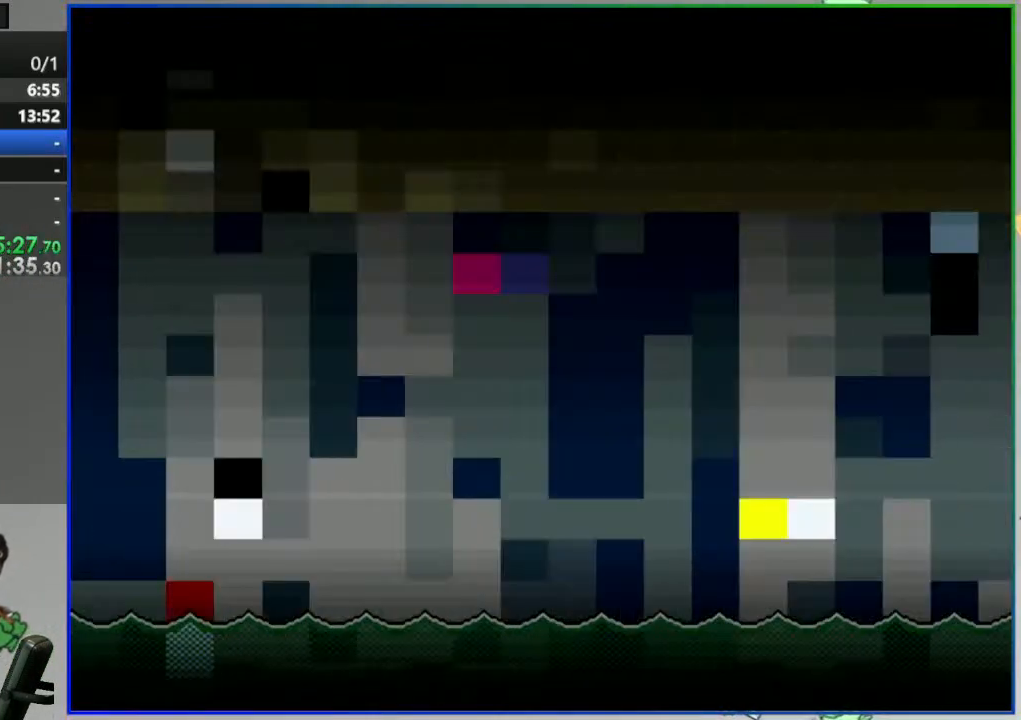
{"buttons": ["Y"], "events": []}